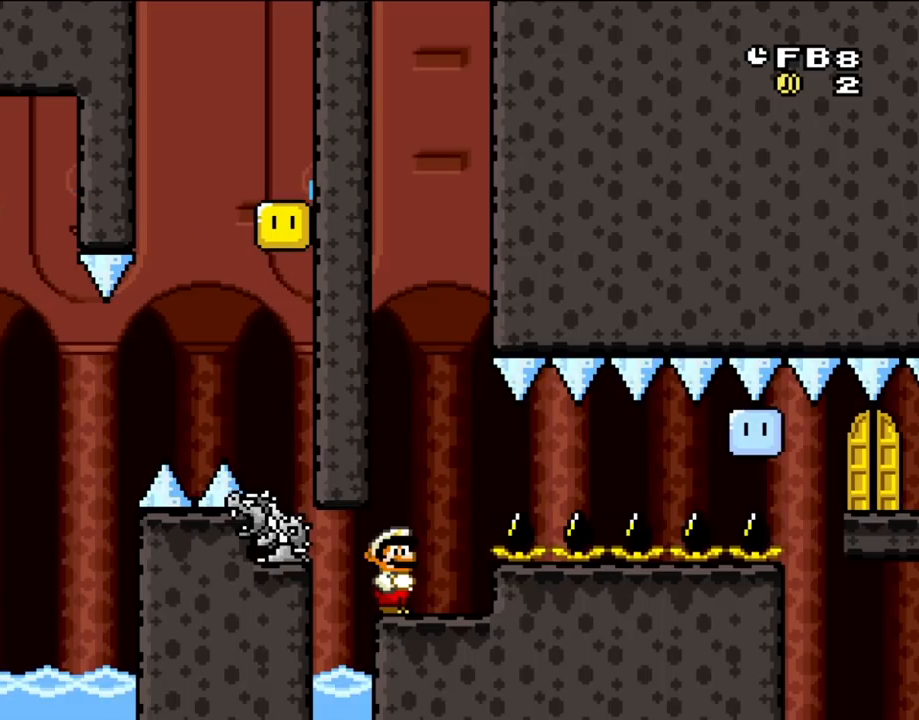
Gameplay with a controller (Nintendo layout); each line is a JSON object with the inputs held at the frame after it. "events" lists button and stick changes between this image and that frame as [ms after this image, input, new state], when the widget could be followed in between. Not read: L3 R3.
{"buttons": [], "events": []}
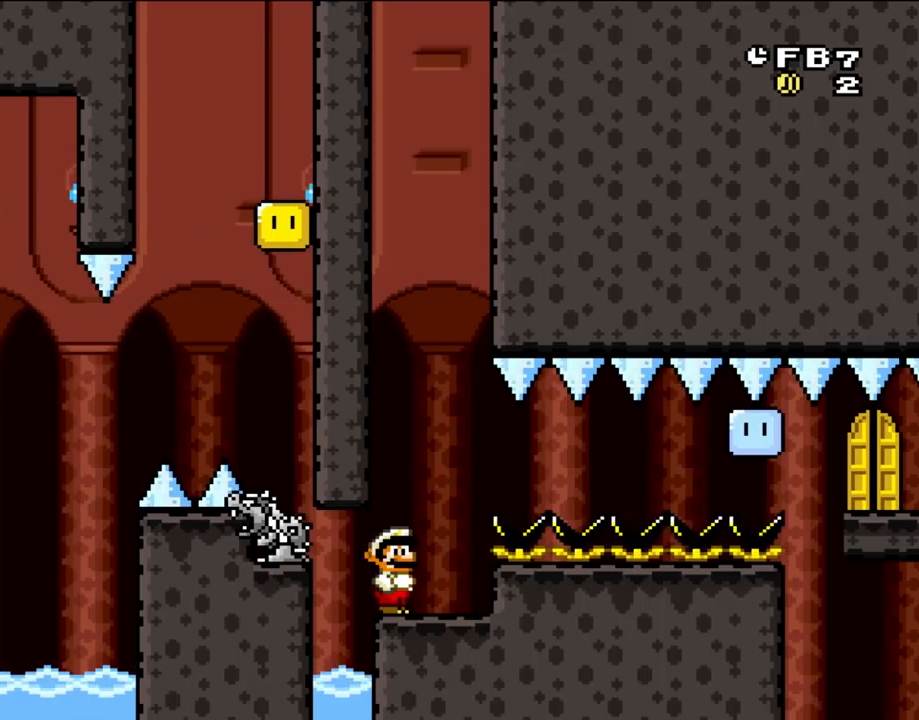
{"buttons": ["Y"], "events": [[300, "DPAD_LEFT", "down"], [367, "DPAD_LEFT", "up"], [400, "Y", "down"]]}
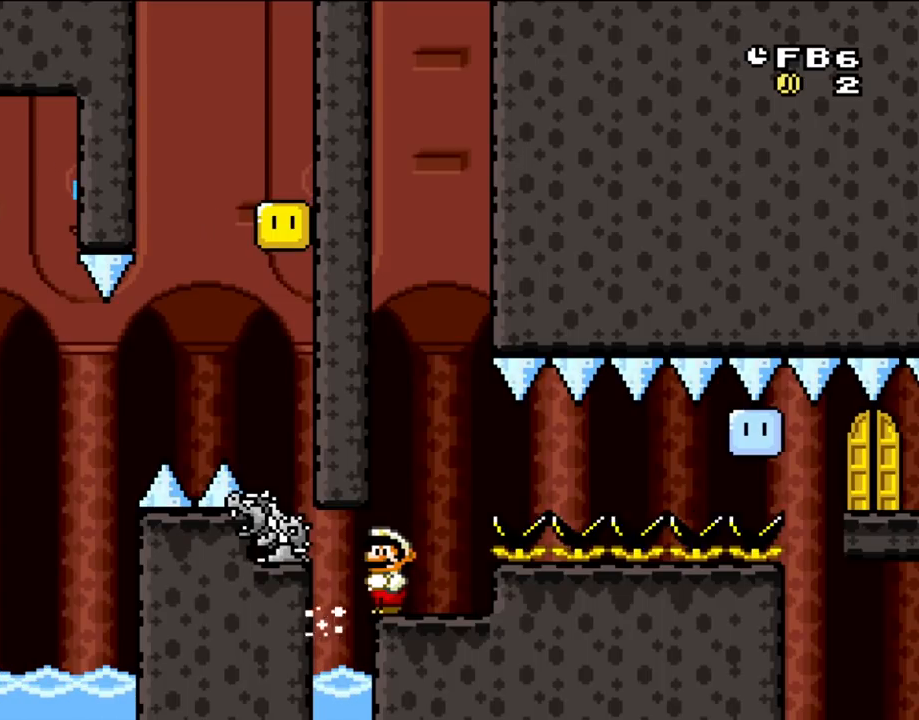
{"buttons": ["Y"], "events": []}
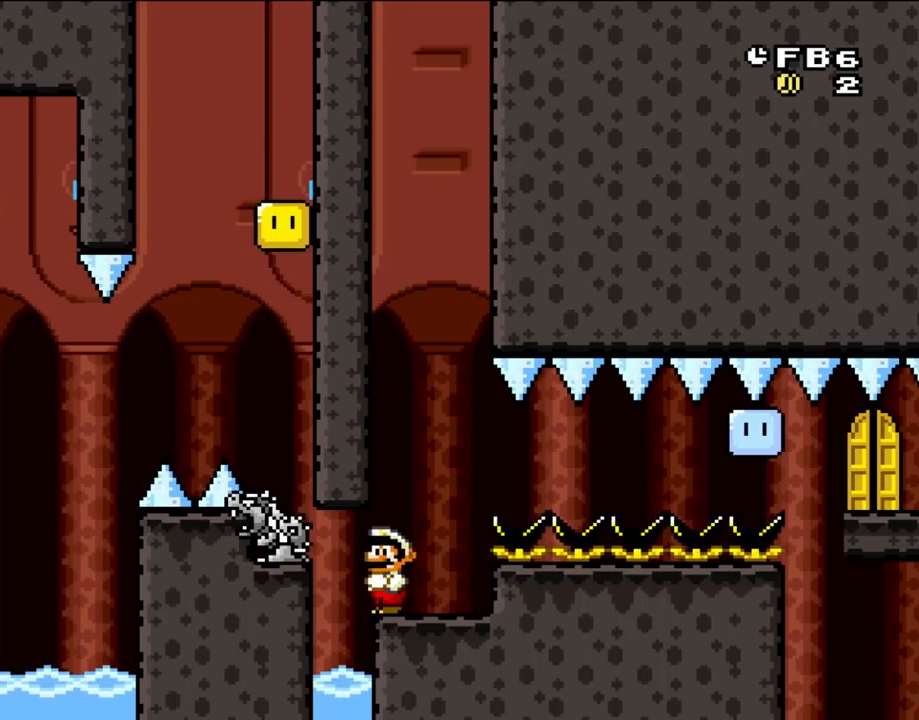
{"buttons": ["B", "Y", "DPAD_RIGHT"], "events": [[300, "B", "down"], [300, "DPAD_RIGHT", "down"], [367, "B", "up"], [500, "B", "down"]]}
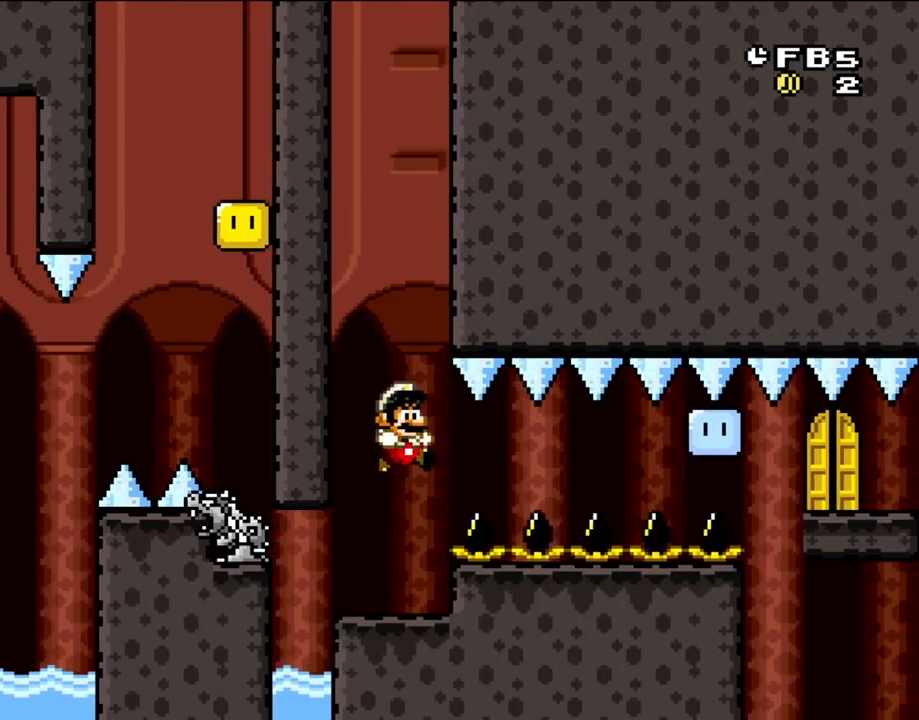
{"buttons": ["B", "Y", "DPAD_RIGHT"], "events": []}
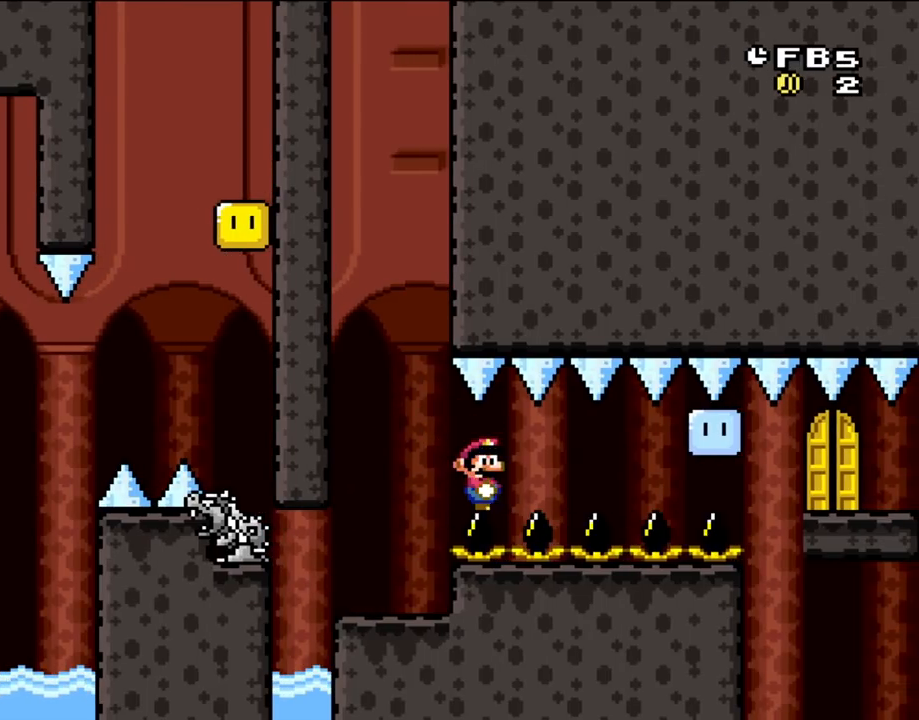
{"buttons": ["B", "Y", "DPAD_RIGHT"], "events": []}
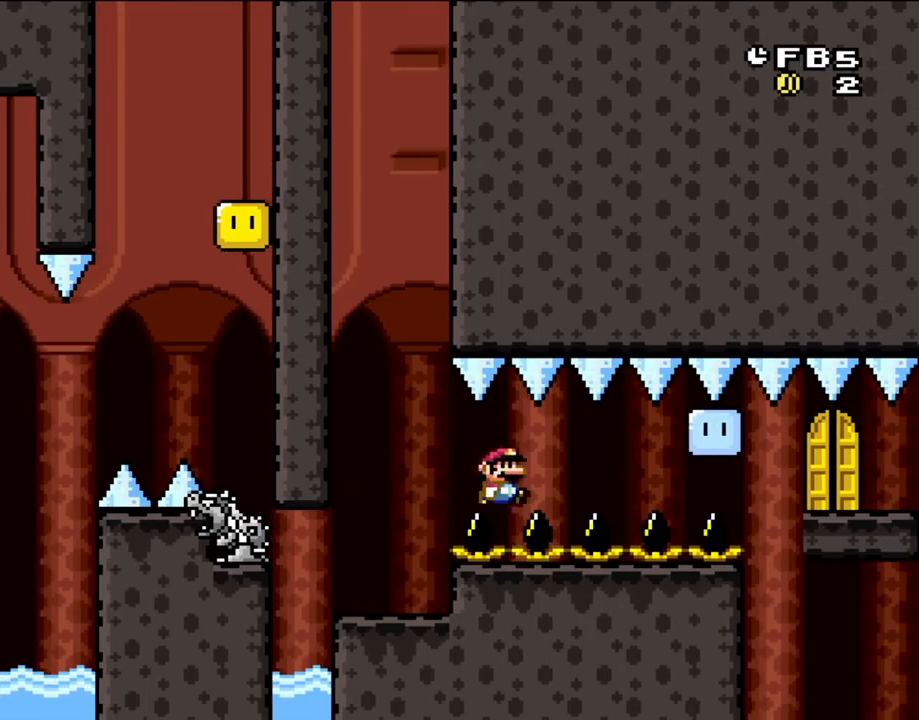
{"buttons": ["B", "Y", "DPAD_RIGHT"], "events": []}
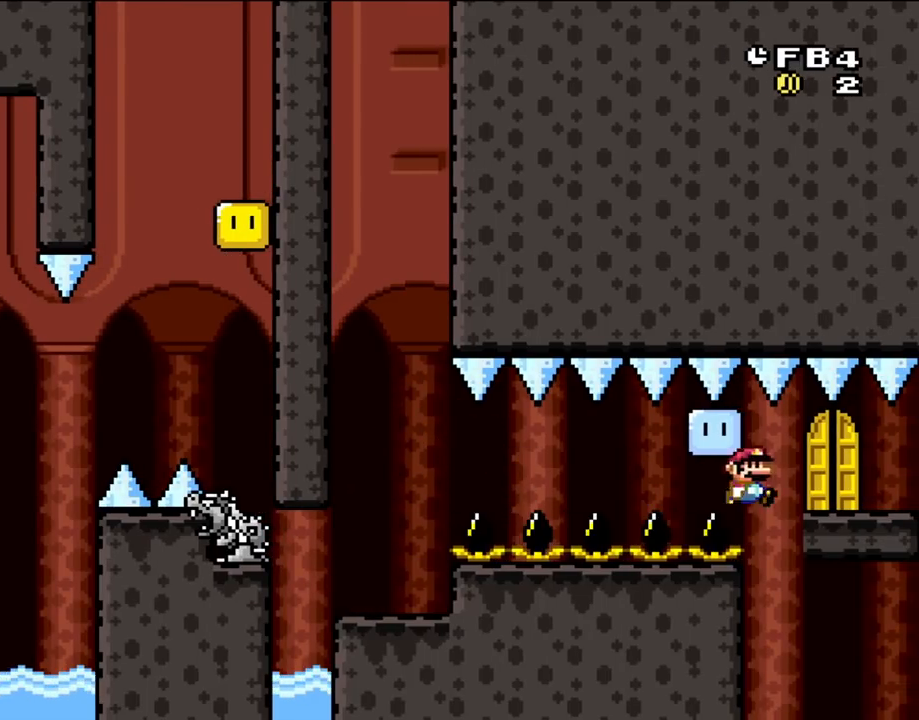
{"buttons": ["Y"], "events": [[200, "DPAD_RIGHT", "up"], [200, "DPAD_UP", "down"], [233, "DPAD_LEFT", "down"], [233, "DPAD_UP", "up"], [367, "DPAD_LEFT", "up"], [500, "B", "up"]]}
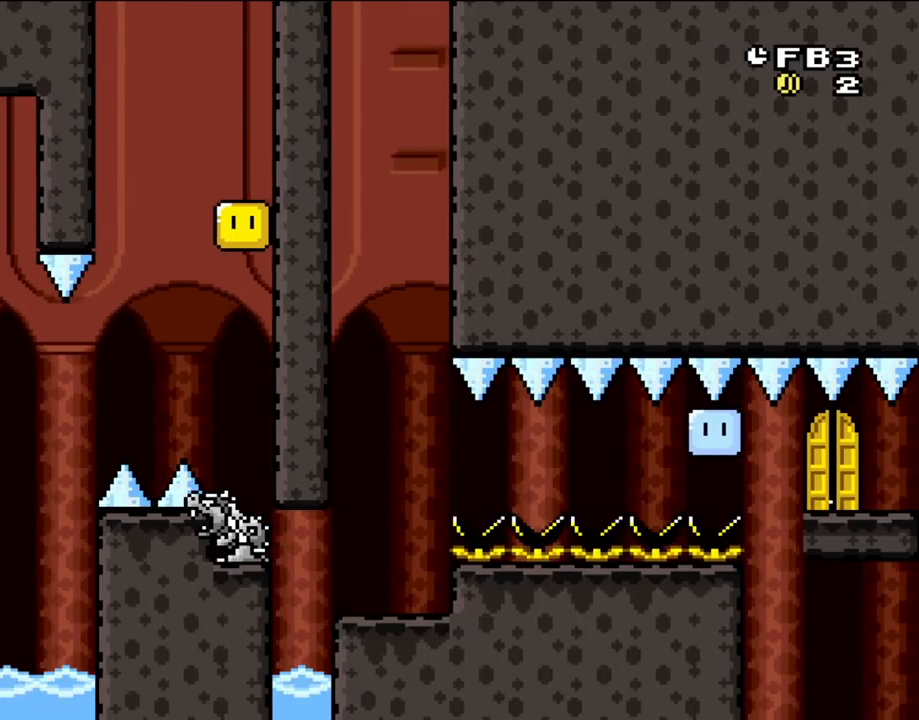
{"buttons": [], "events": [[150, "Y", "up"], [267, "DPAD_UP", "down"], [367, "DPAD_UP", "up"]]}
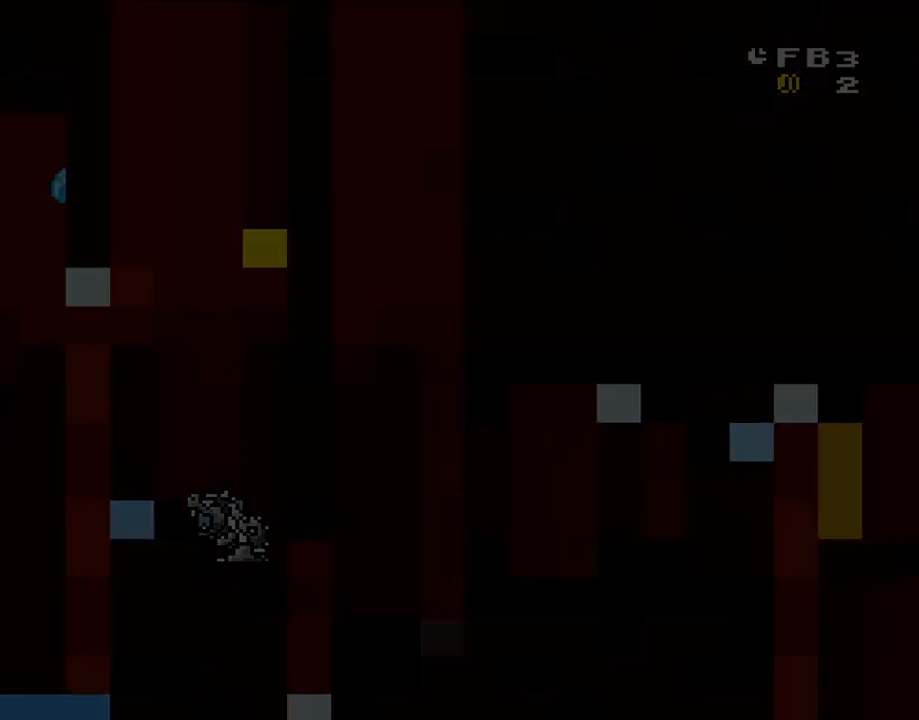
{"buttons": [], "events": []}
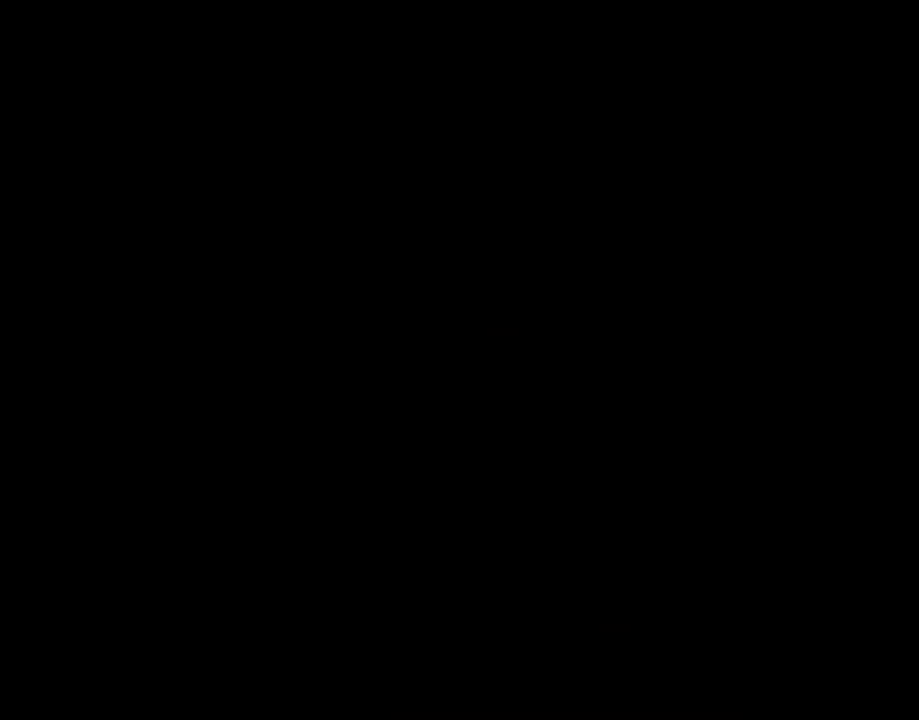
{"buttons": [], "events": []}
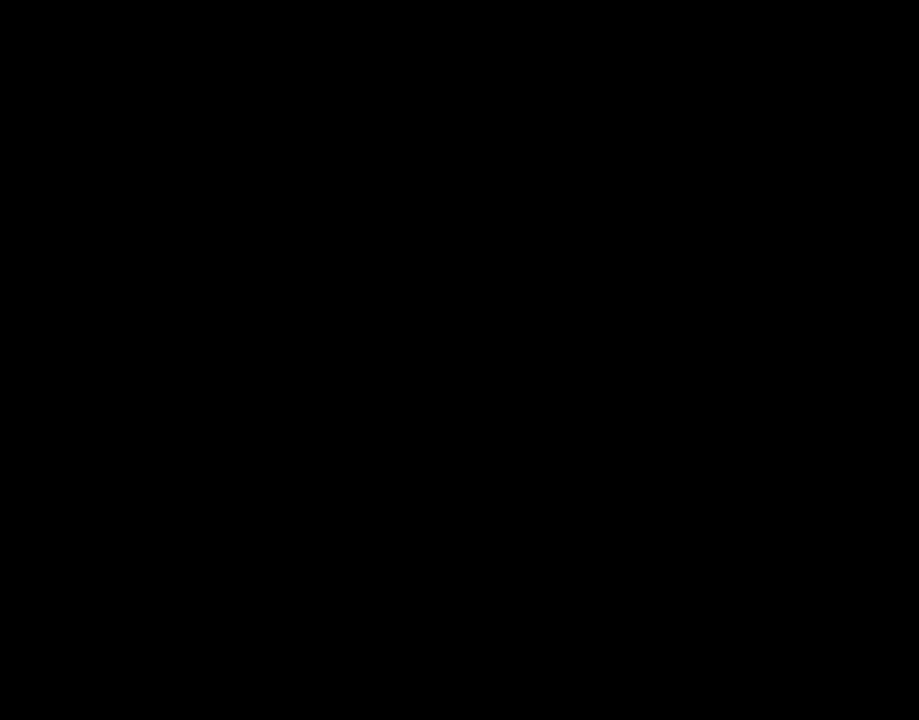
{"buttons": [], "events": []}
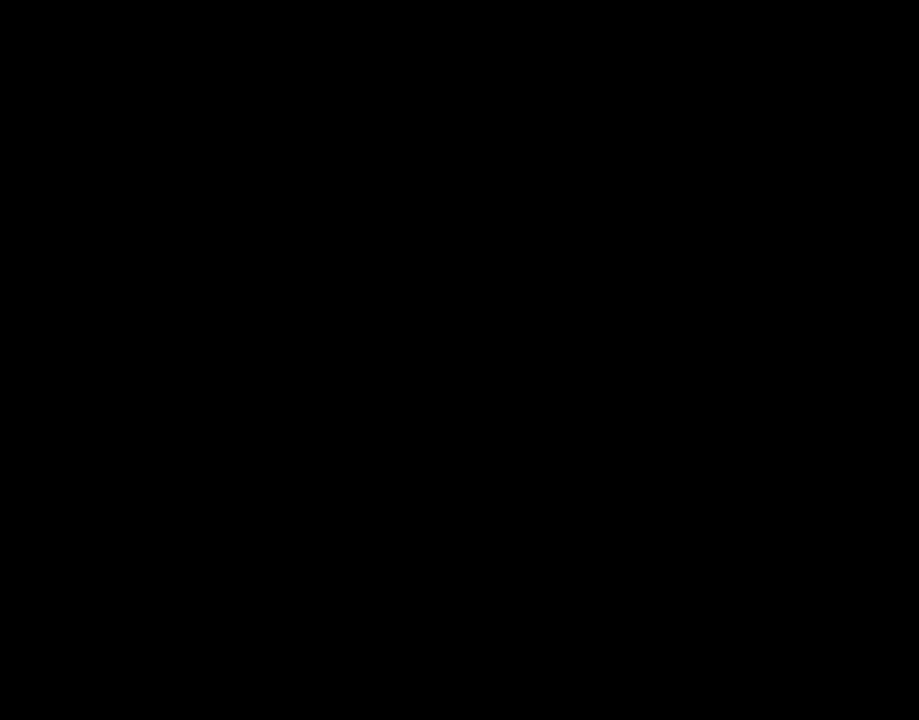
{"buttons": [], "events": []}
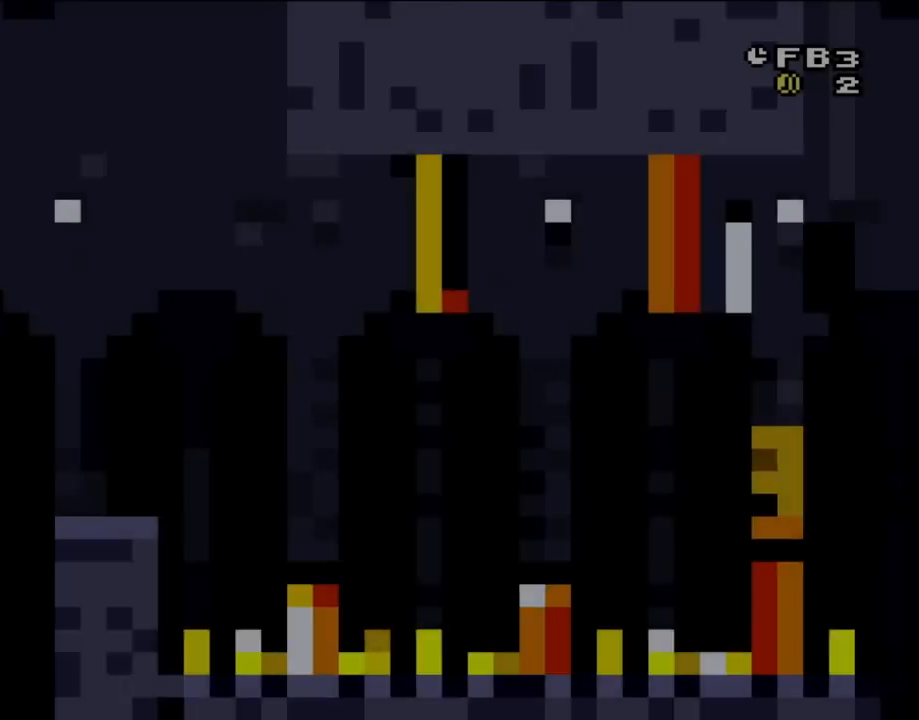
{"buttons": [], "events": []}
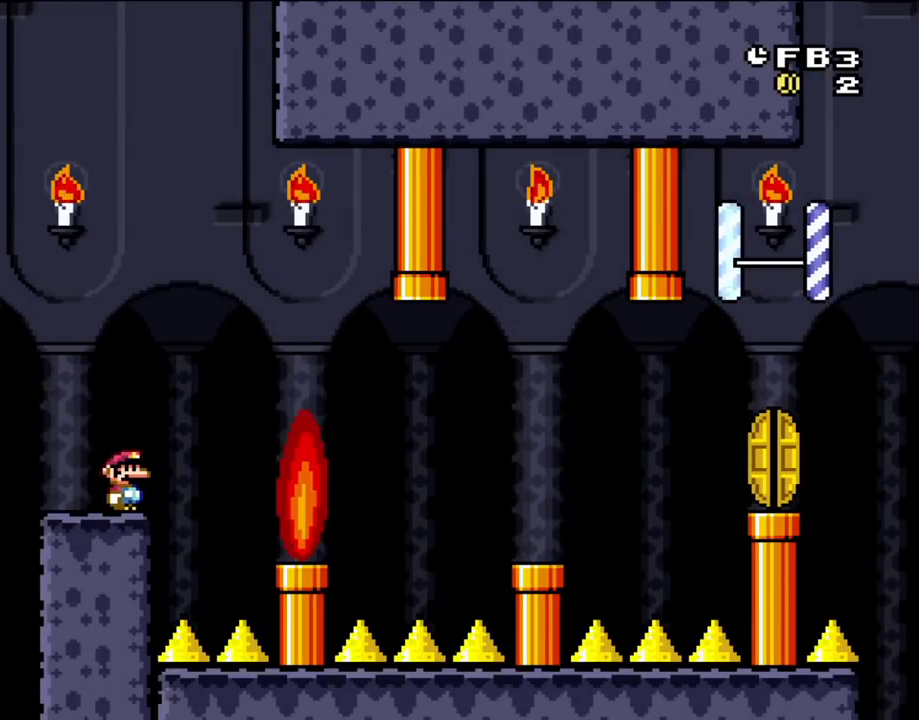
{"buttons": ["X"], "events": [[50, "Y", "down"], [383, "Y", "up"], [417, "X", "down"]]}
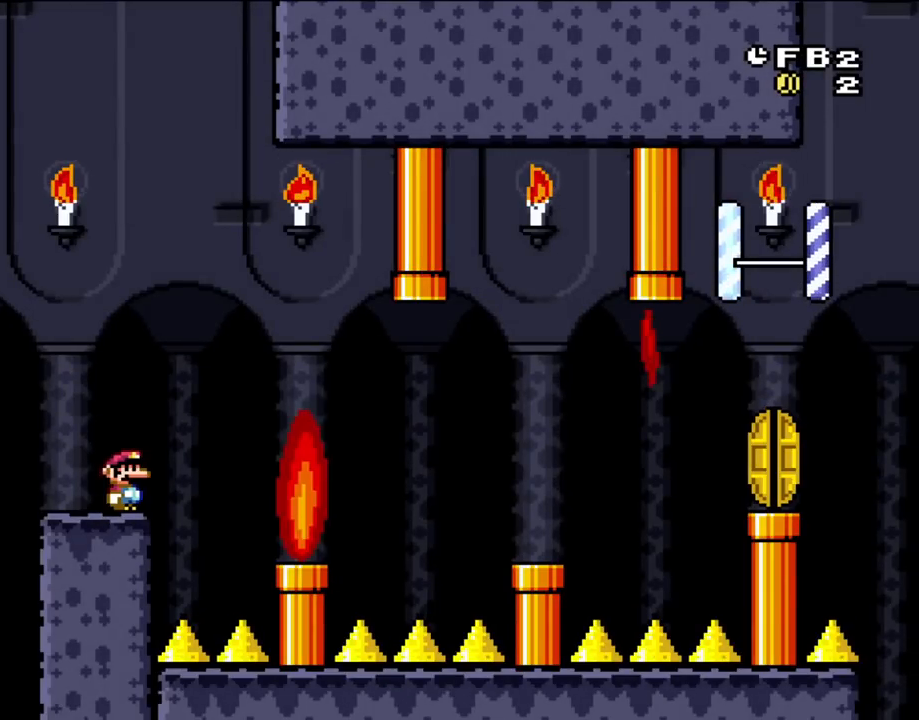
{"buttons": ["X"], "events": []}
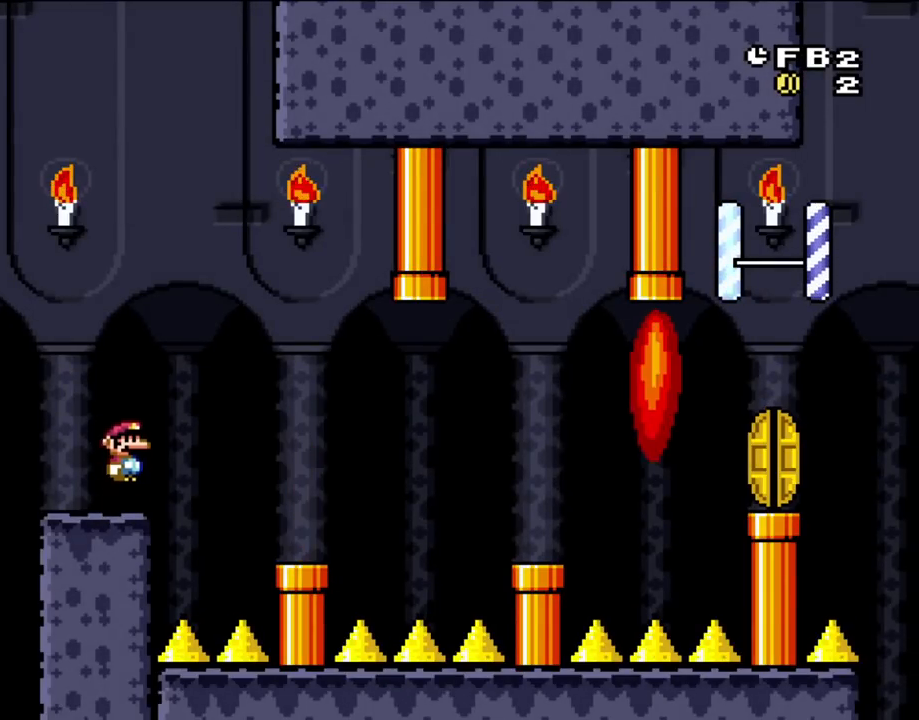
{"buttons": ["X"], "events": [[50, "DPAD_RIGHT", "down"], [83, "A", "down"], [150, "A", "up"], [450, "DPAD_RIGHT", "up"]]}
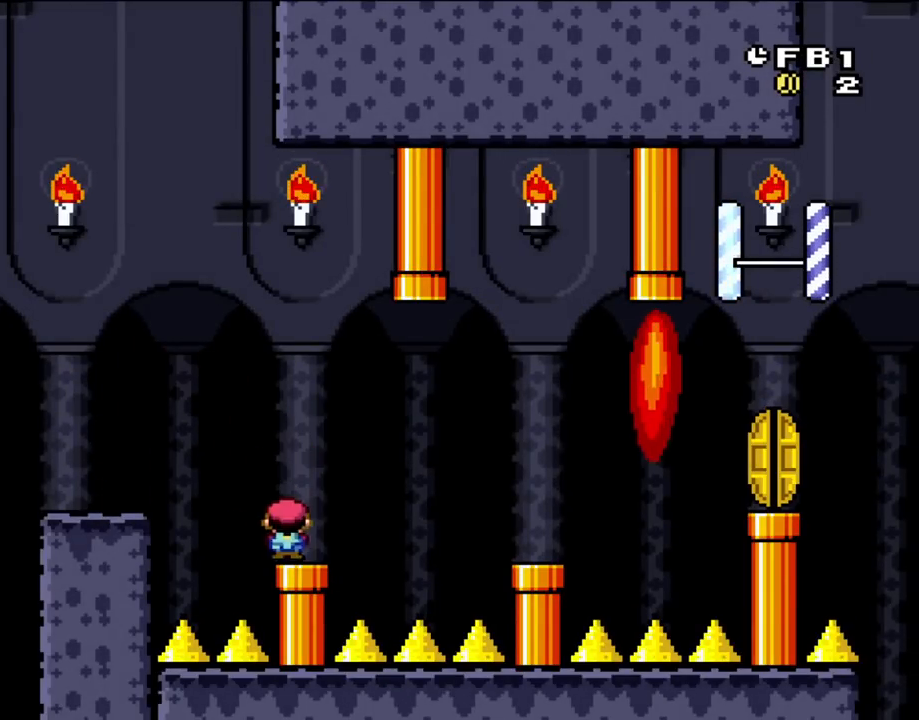
{"buttons": ["X", "DPAD_RIGHT"], "events": [[17, "DPAD_LEFT", "down"], [50, "DPAD_UP", "down"], [83, "DPAD_LEFT", "up"], [117, "DPAD_RIGHT", "down"], [117, "DPAD_UP", "up"], [217, "A", "down"], [317, "A", "up"], [383, "A", "down"], [483, "A", "up"]]}
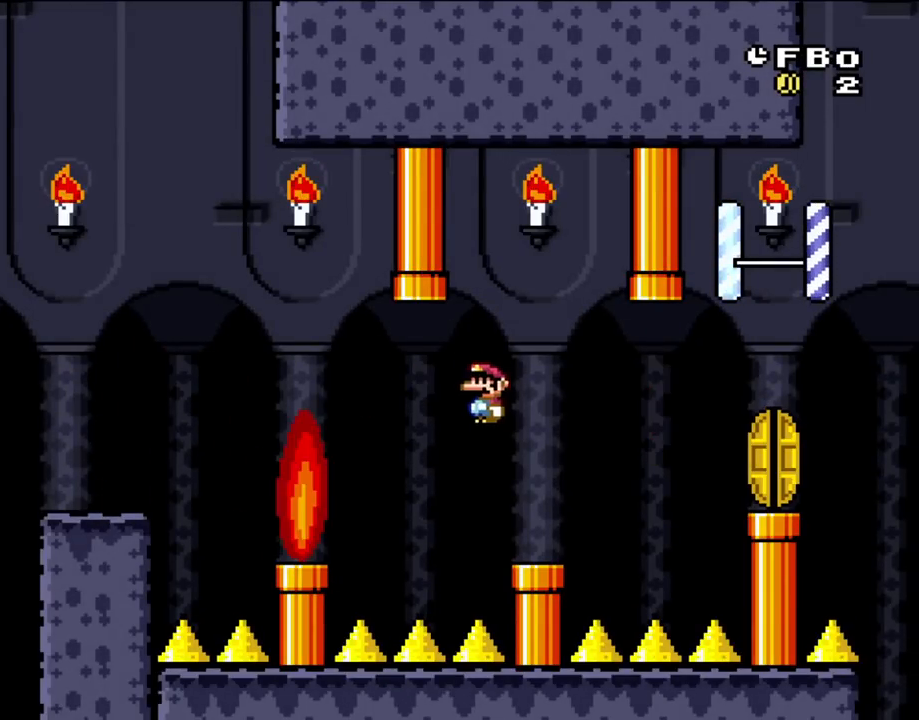
{"buttons": ["X"], "events": [[117, "DPAD_UP", "down"], [150, "DPAD_RIGHT", "up"], [183, "DPAD_LEFT", "down"], [183, "DPAD_UP", "up"], [317, "DPAD_LEFT", "up"]]}
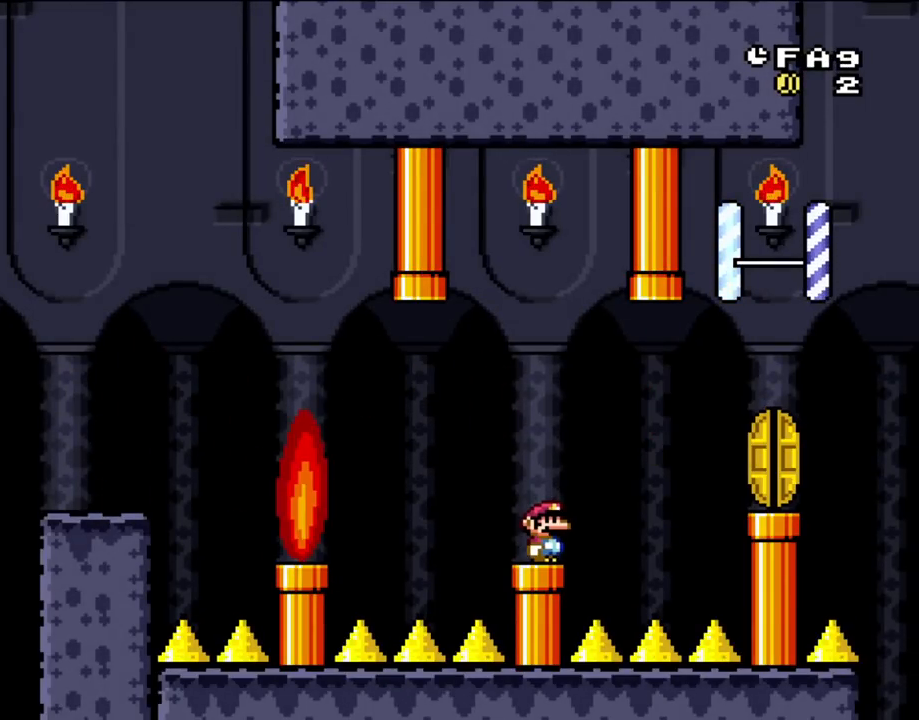
{"buttons": ["X"], "events": [[150, "DPAD_LEFT", "down"], [233, "DPAD_LEFT", "up"]]}
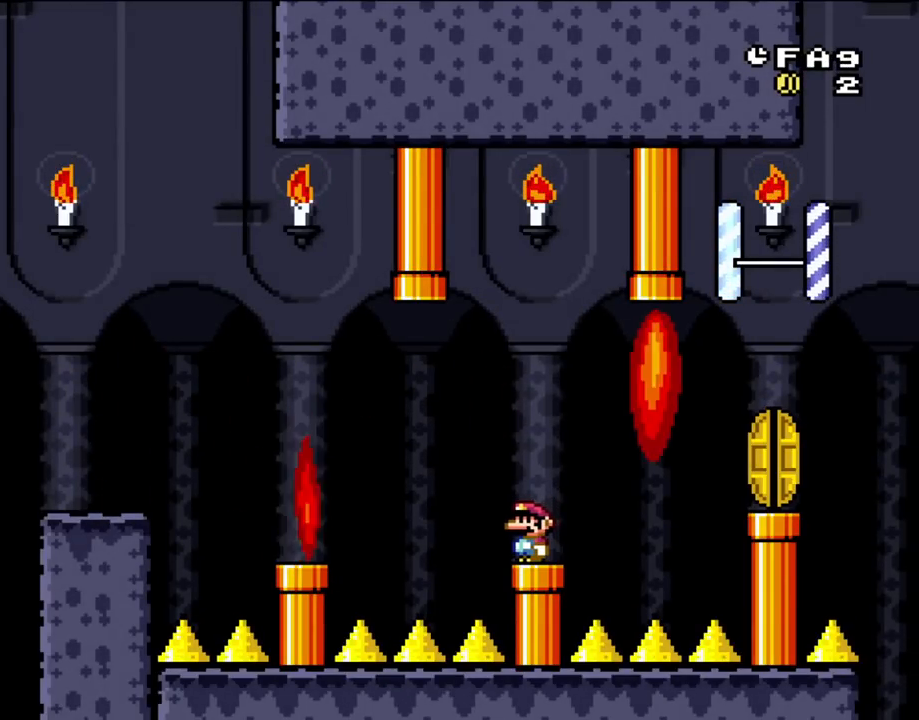
{"buttons": ["X"], "events": []}
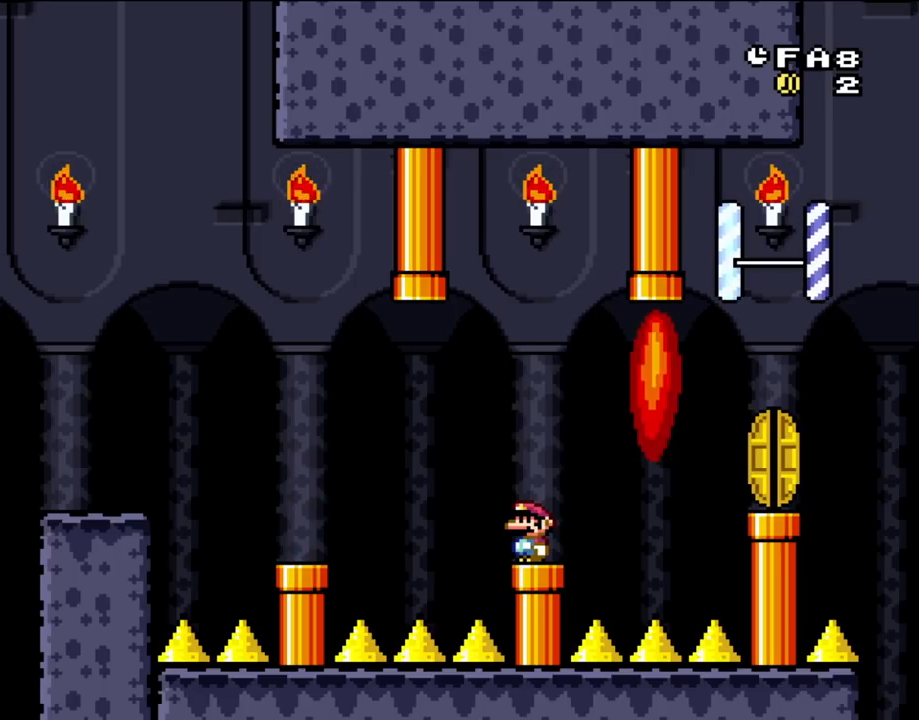
{"buttons": ["X"], "events": []}
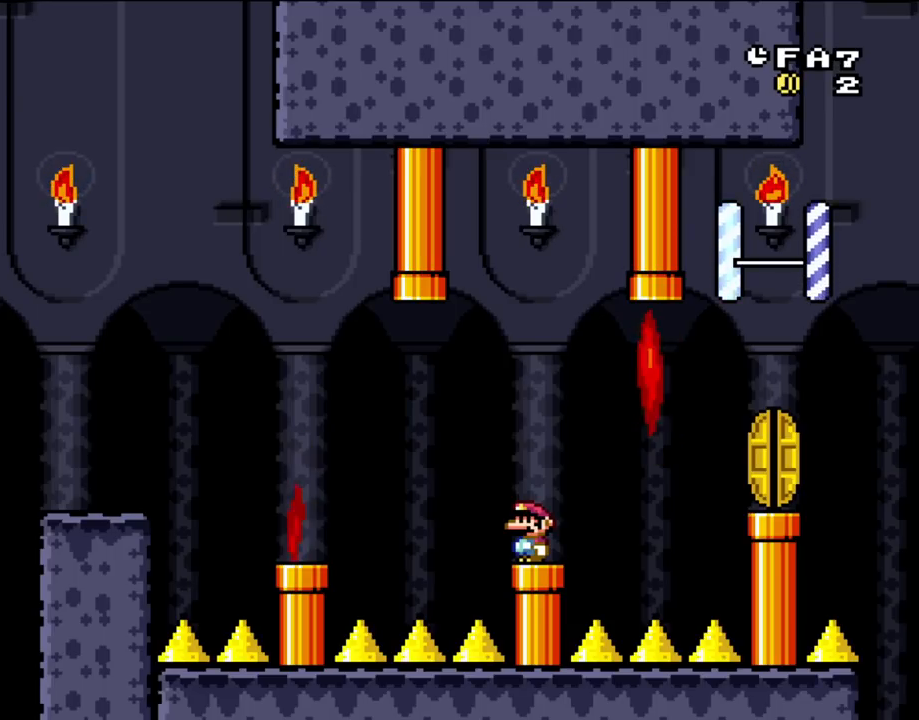
{"buttons": ["A", "X", "DPAD_RIGHT"], "events": [[317, "DPAD_RIGHT", "down"], [400, "A", "down"]]}
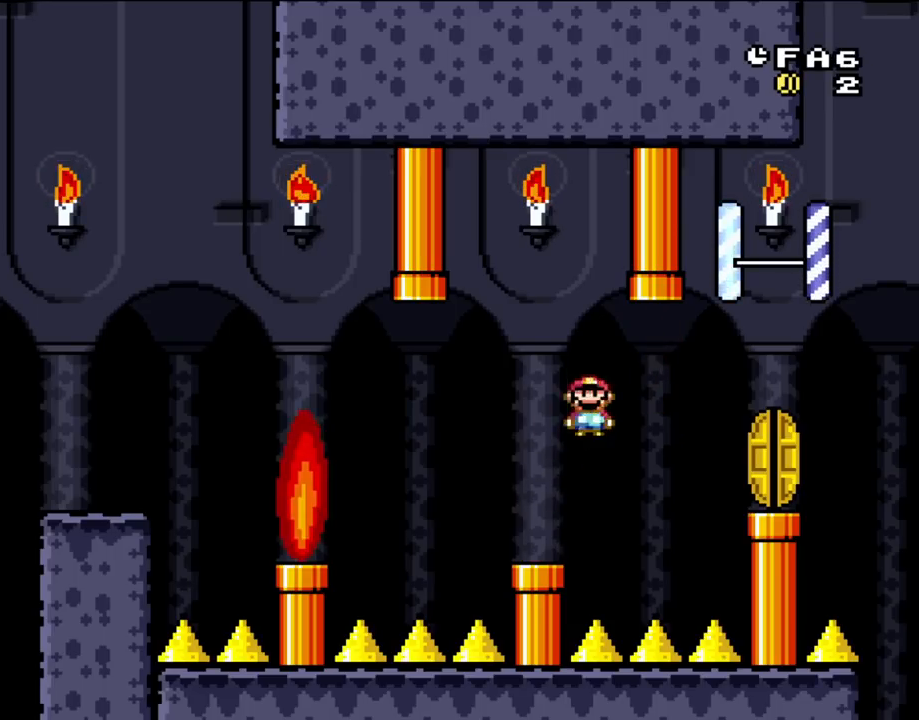
{"buttons": ["A", "X", "DPAD_LEFT"], "events": [[17, "A", "up"], [83, "A", "down"], [250, "DPAD_RIGHT", "up"], [417, "DPAD_LEFT", "down"]]}
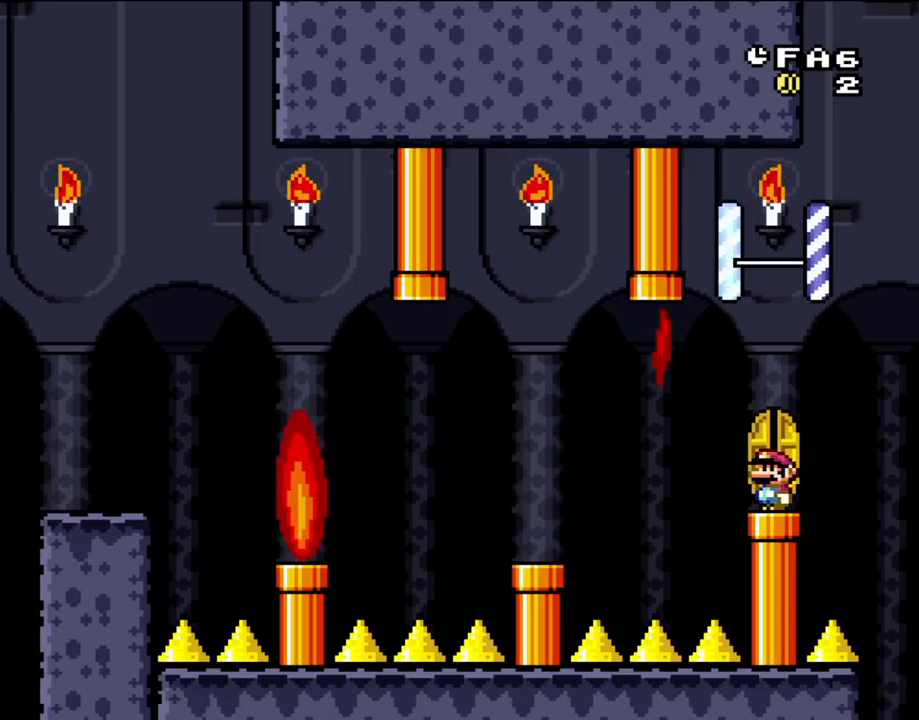
{"buttons": ["B", "Y"], "events": [[17, "DPAD_LEFT", "up"], [83, "A", "up"], [117, "X", "up"], [250, "B", "down"], [250, "Y", "down"]]}
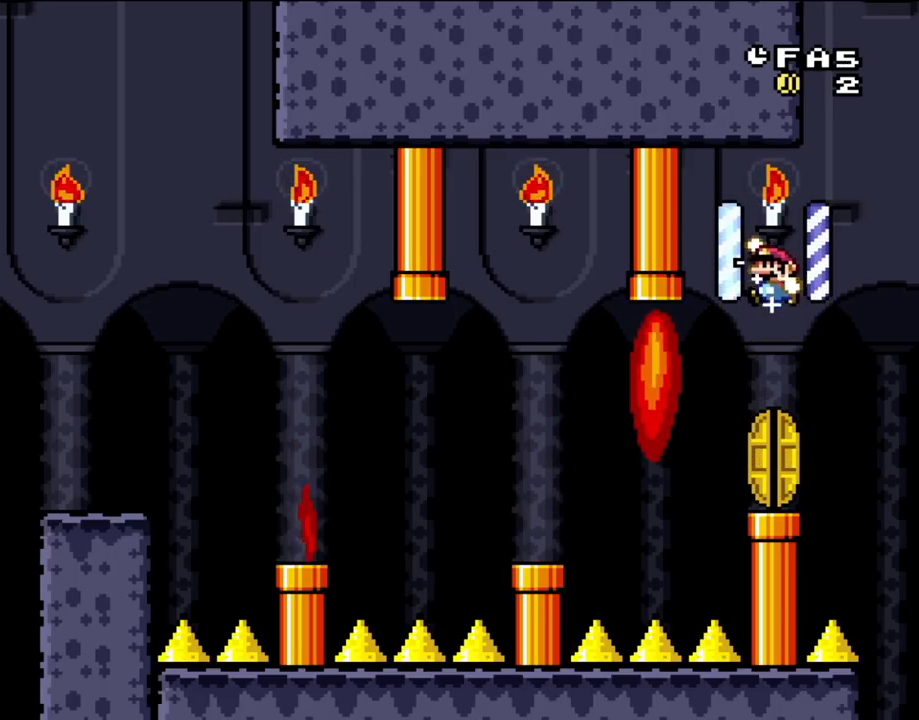
{"buttons": [], "events": [[283, "B", "up"], [283, "Y", "up"]]}
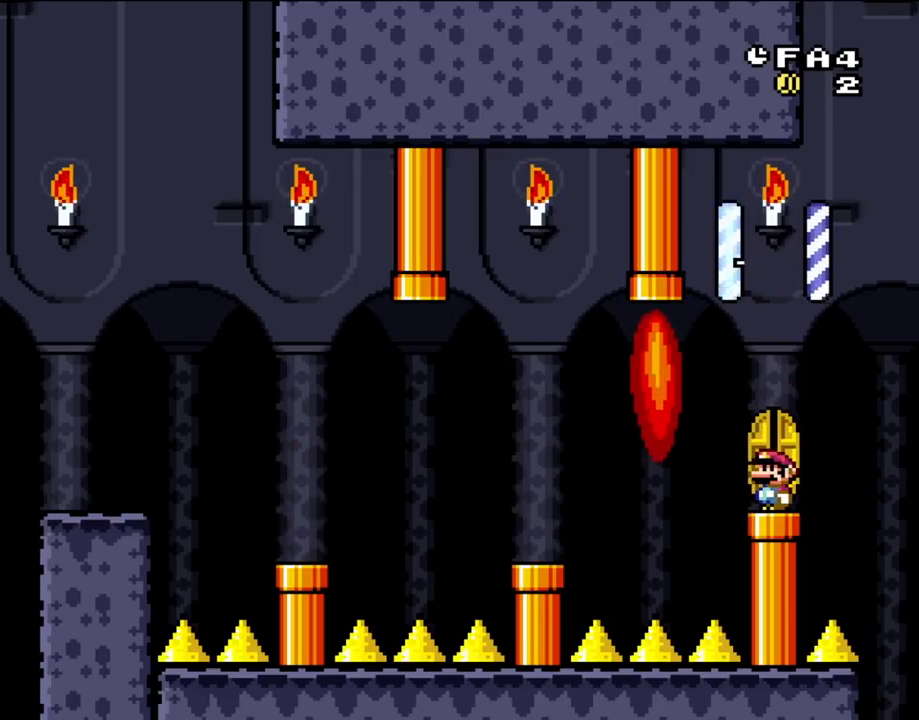
{"buttons": [], "events": [[150, "DPAD_UP", "down"], [317, "DPAD_UP", "up"]]}
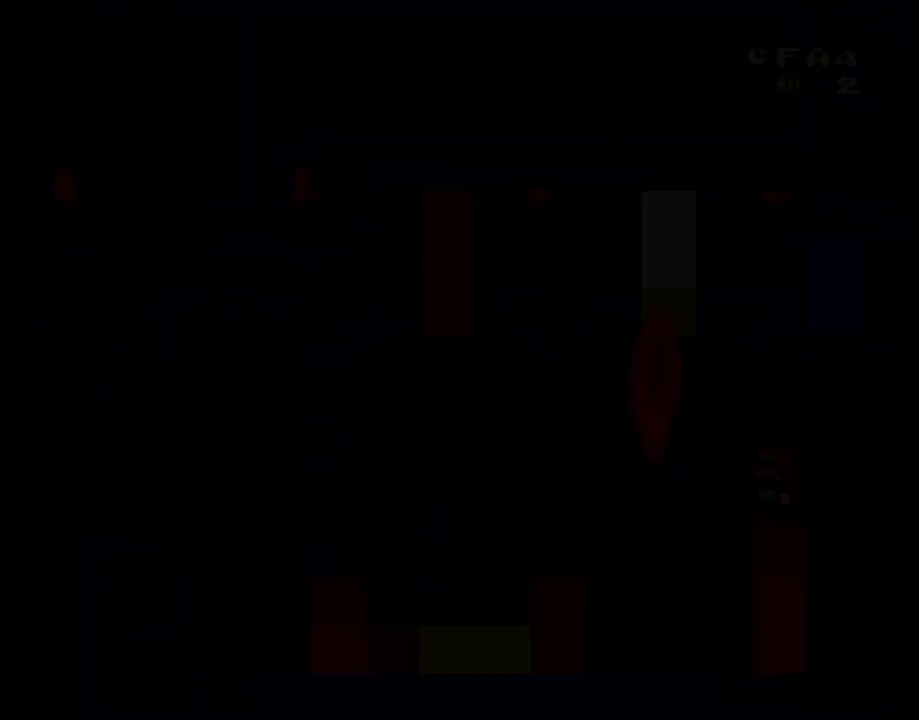
{"buttons": [], "events": []}
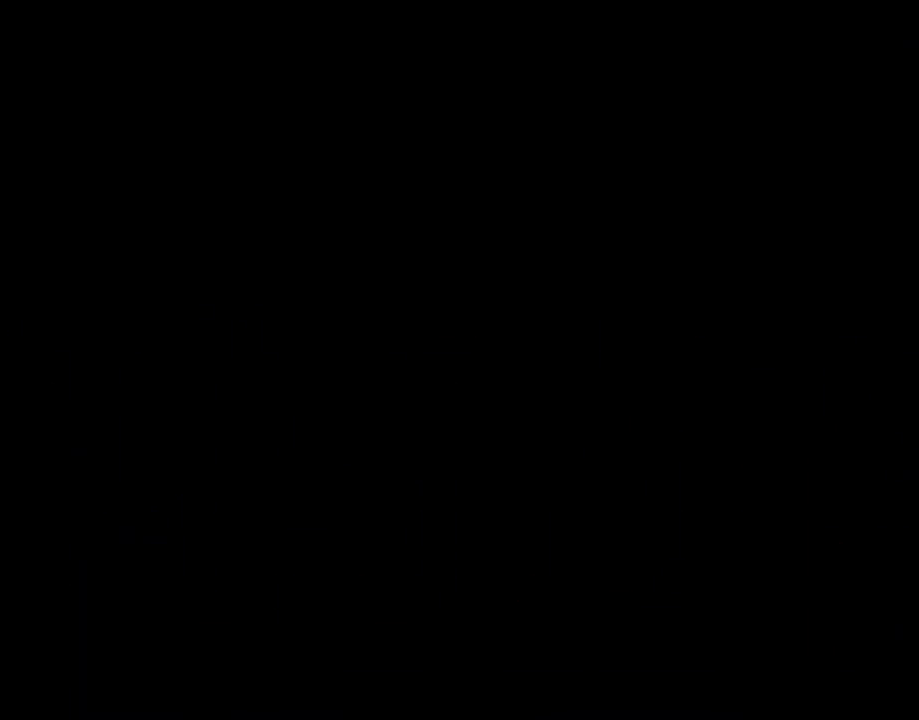
{"buttons": ["Y"], "events": [[467, "Y", "down"]]}
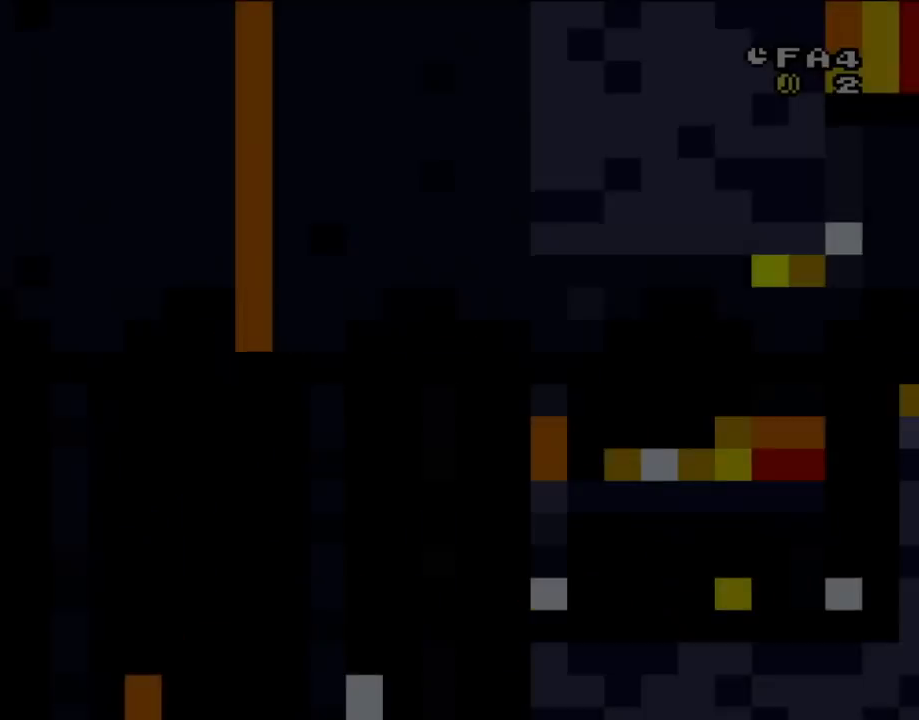
{"buttons": ["B", "Y"], "events": [[83, "B", "down"]]}